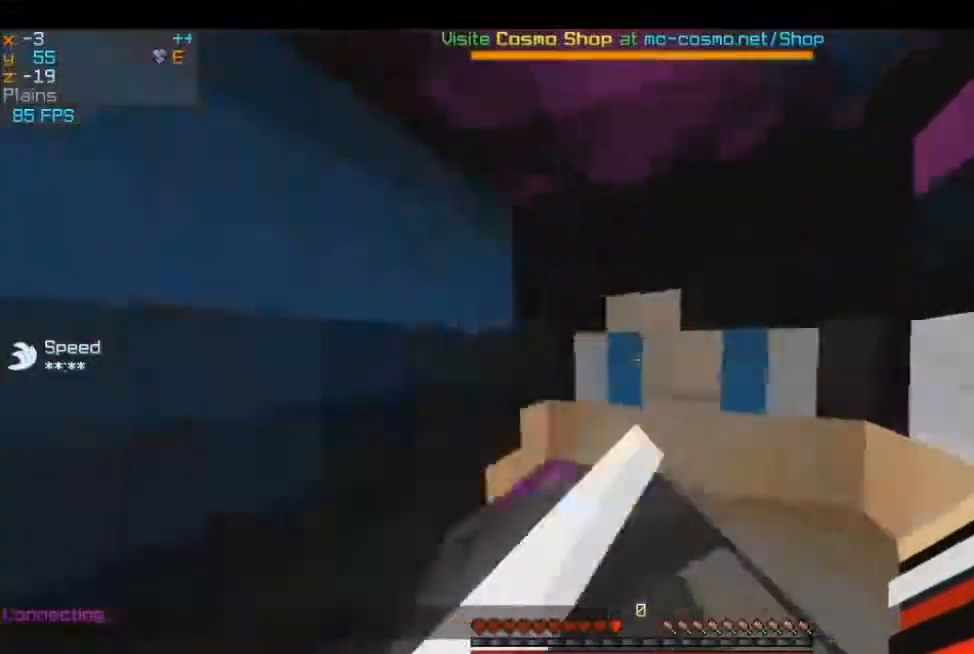
Gameplay with keyboard and mouse; each line is a JSON object with the keys and mouse buttons held at the frame after it. "events" lists presses ("down") and releases ("up") of "a", "d", "s", "w", "mouse_left" and "mouse_right" between this image and that frame as [ms after this image, input, new state], when the widget could be followed in between. "mouse_left", "mouse_right" = the "left", "right" buttons of the "mouse" list. No other keys are recorded. Fast repeated clicks can show as one long hold. Mouse movement is not recorded.
{"keys": ["w"], "mouse": [], "events": [[84, "w", "down"]]}
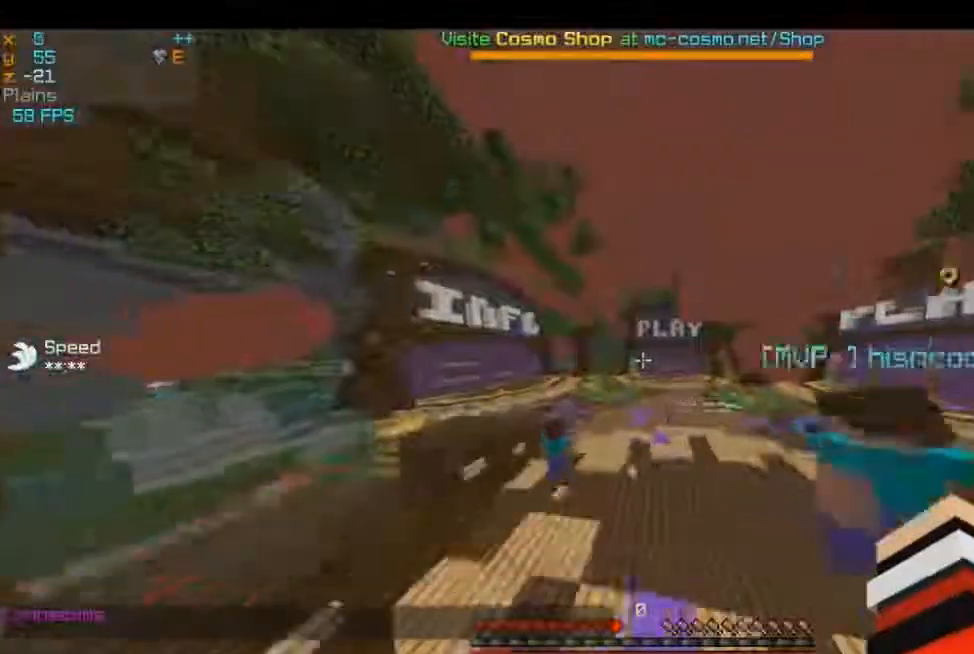
{"keys": ["w"], "mouse": [], "events": []}
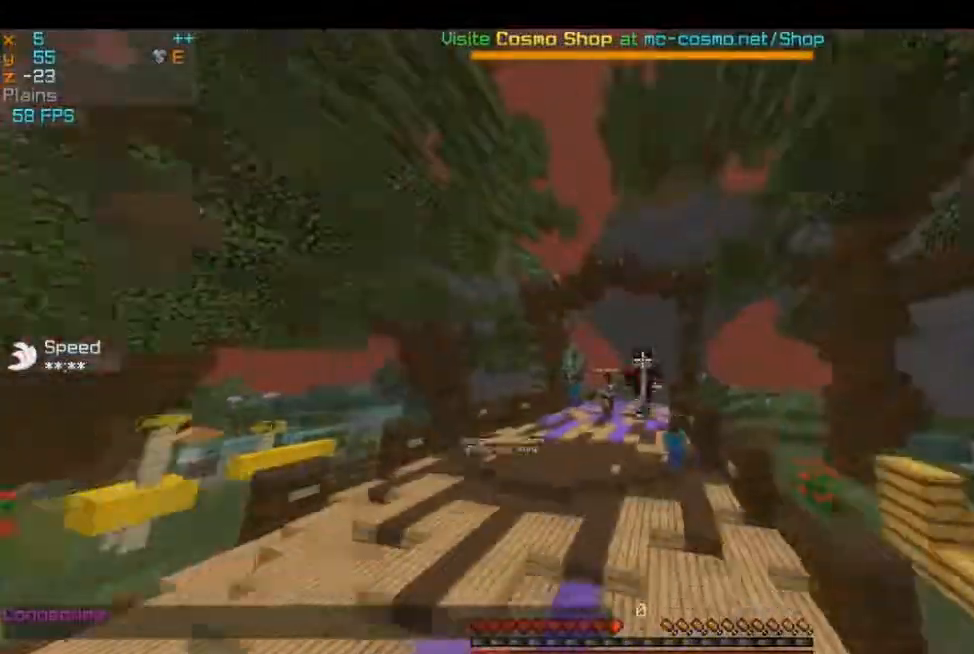
{"keys": ["w"], "mouse": [], "events": []}
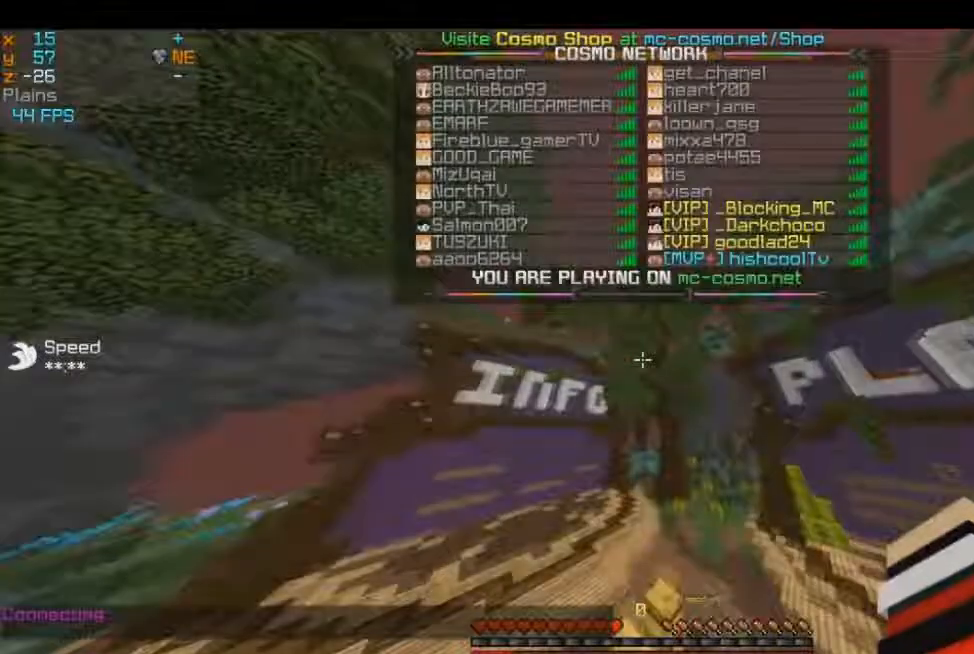
{"keys": [], "mouse": [], "events": [[200, "w", "up"]]}
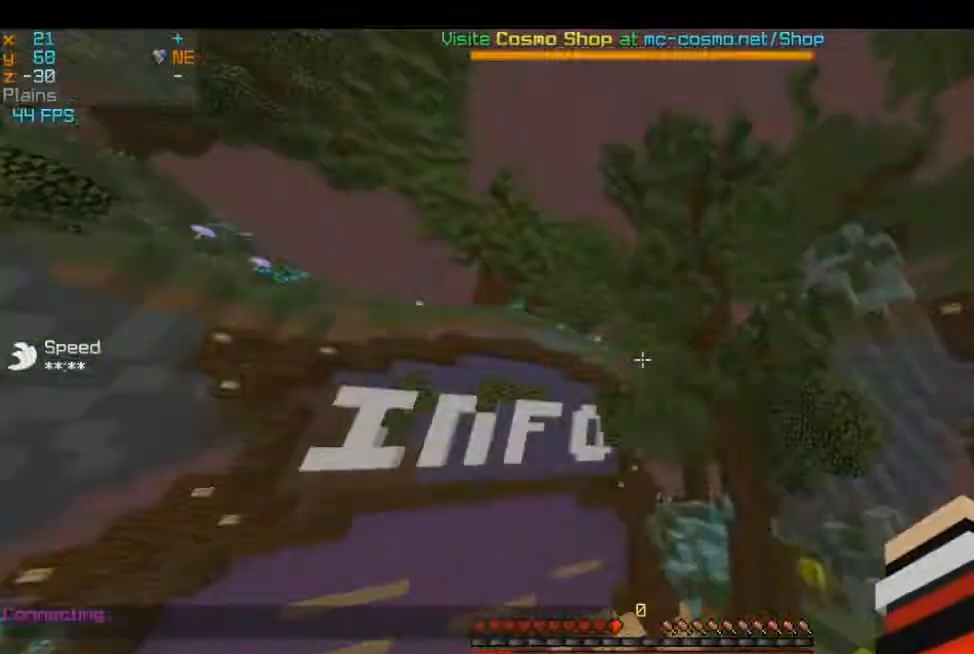
{"keys": [], "mouse": [], "events": []}
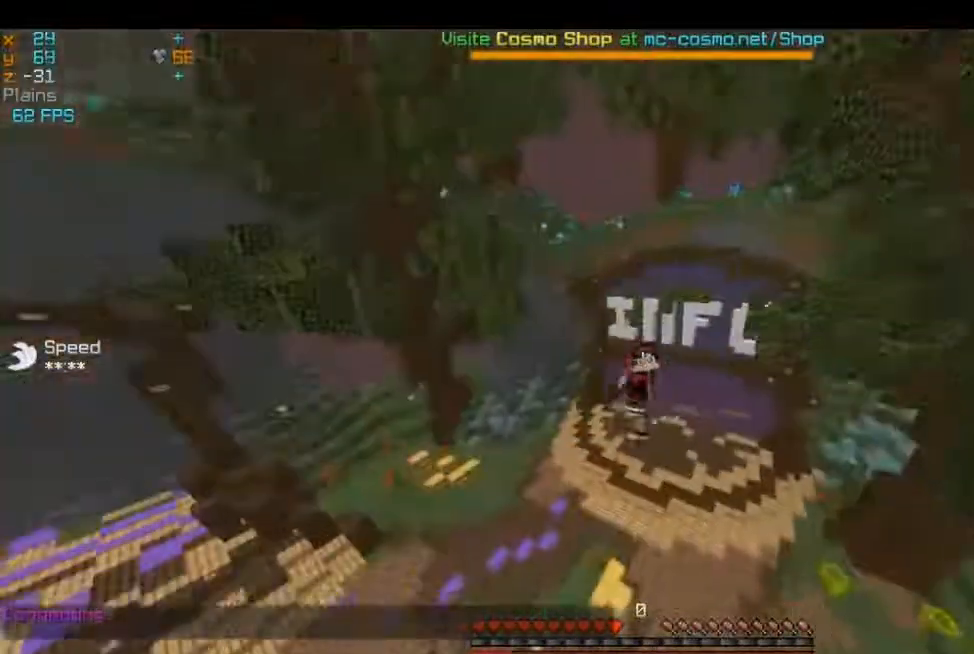
{"keys": ["w"], "mouse": [], "events": [[300, "w", "down"]]}
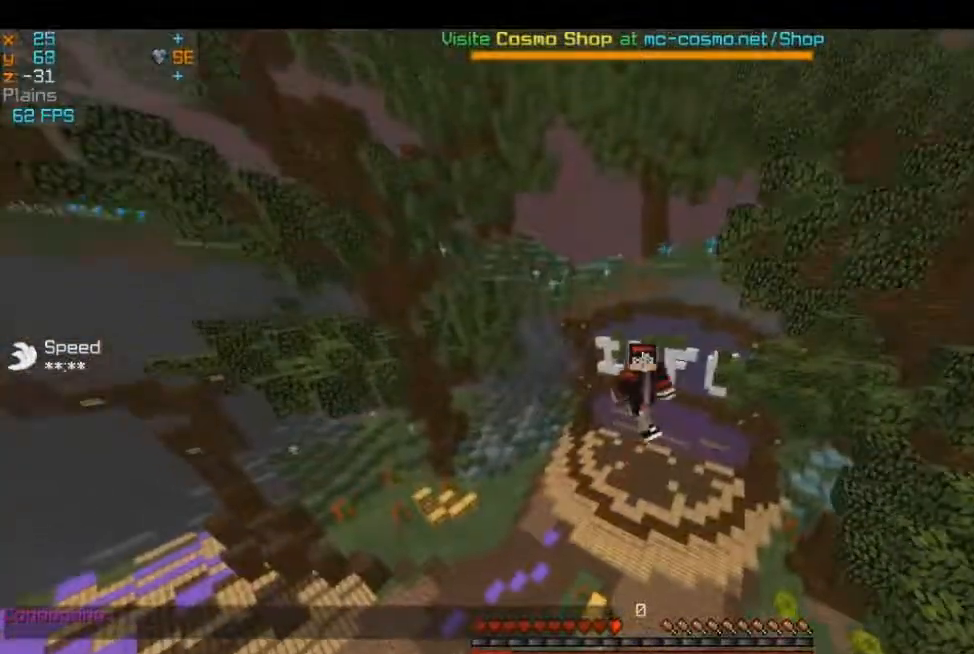
{"keys": [], "mouse": [], "events": [[334, "w", "up"]]}
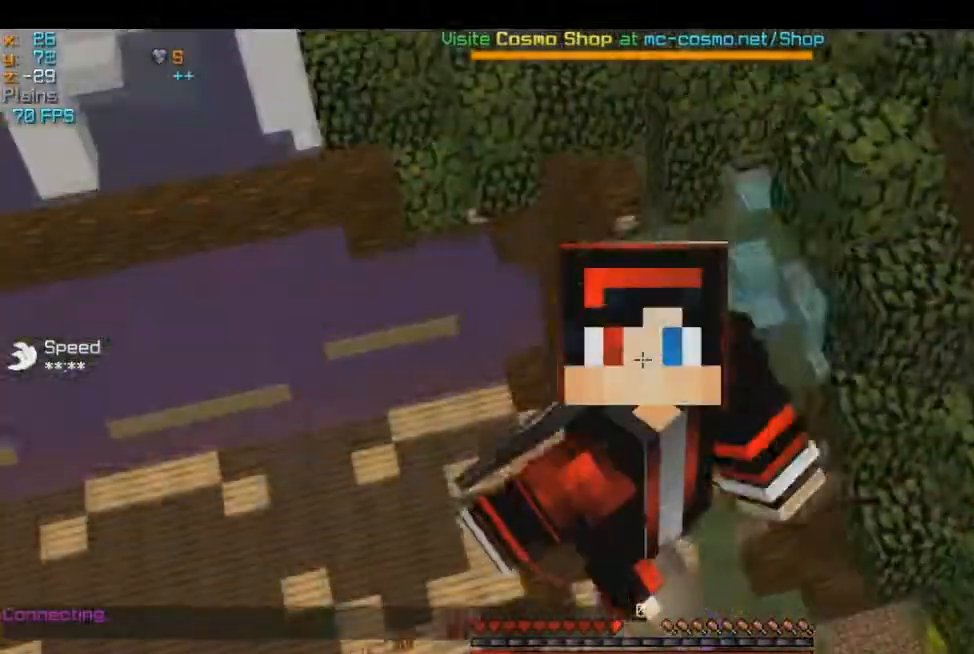
{"keys": [], "mouse": [], "events": []}
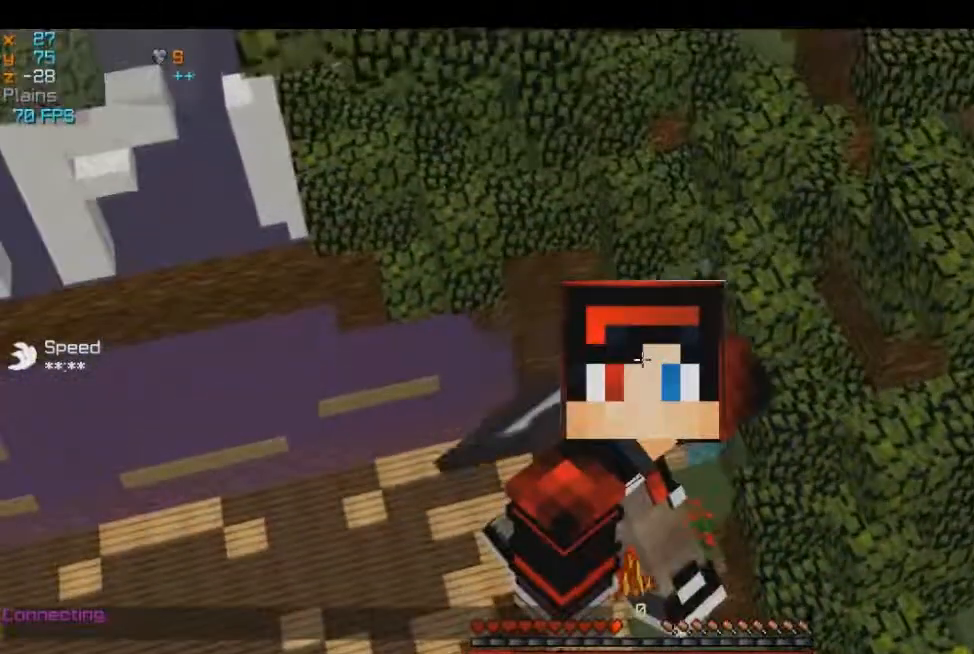
{"keys": [], "mouse": [], "events": []}
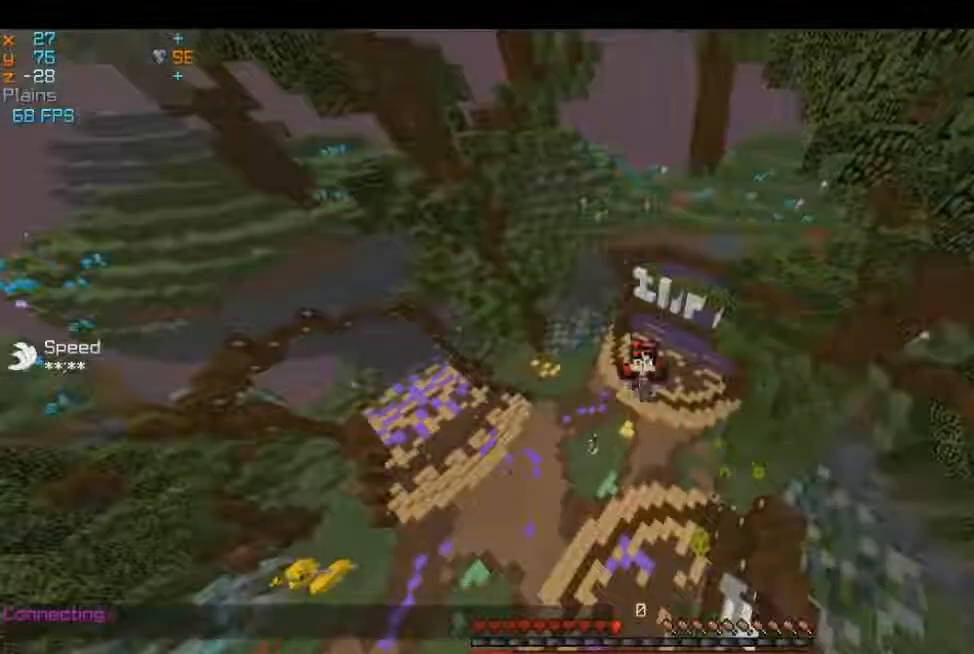
{"keys": [], "mouse": []}